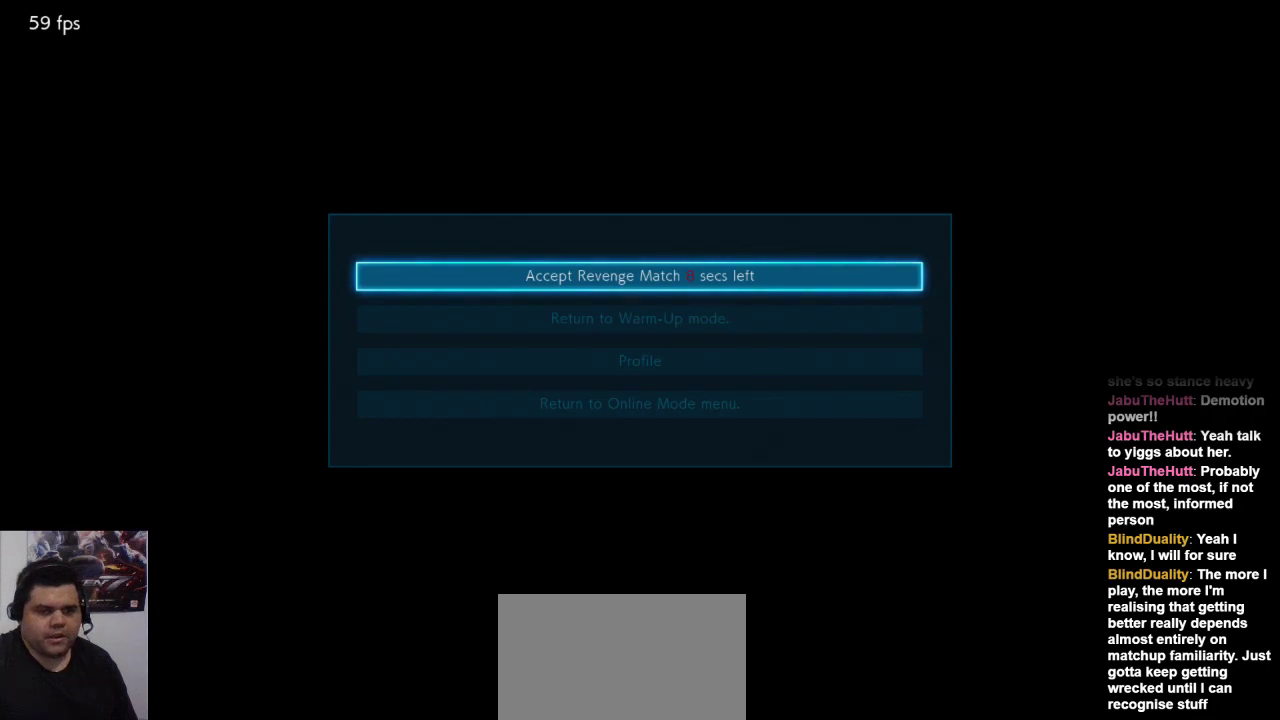
Gameplay with a controller (arcade stick); each line is a JSON object with the inputs held at the frame after it. "events" lists button and stick changes between this image and that frame as [ms after this image, input, new state], when the widget could be followed in between. Not read: L3 R3.
{"buttons": [], "left_stick": "center", "events": [[367, "left_stick", "up"], [500, "left_stick", "center"]]}
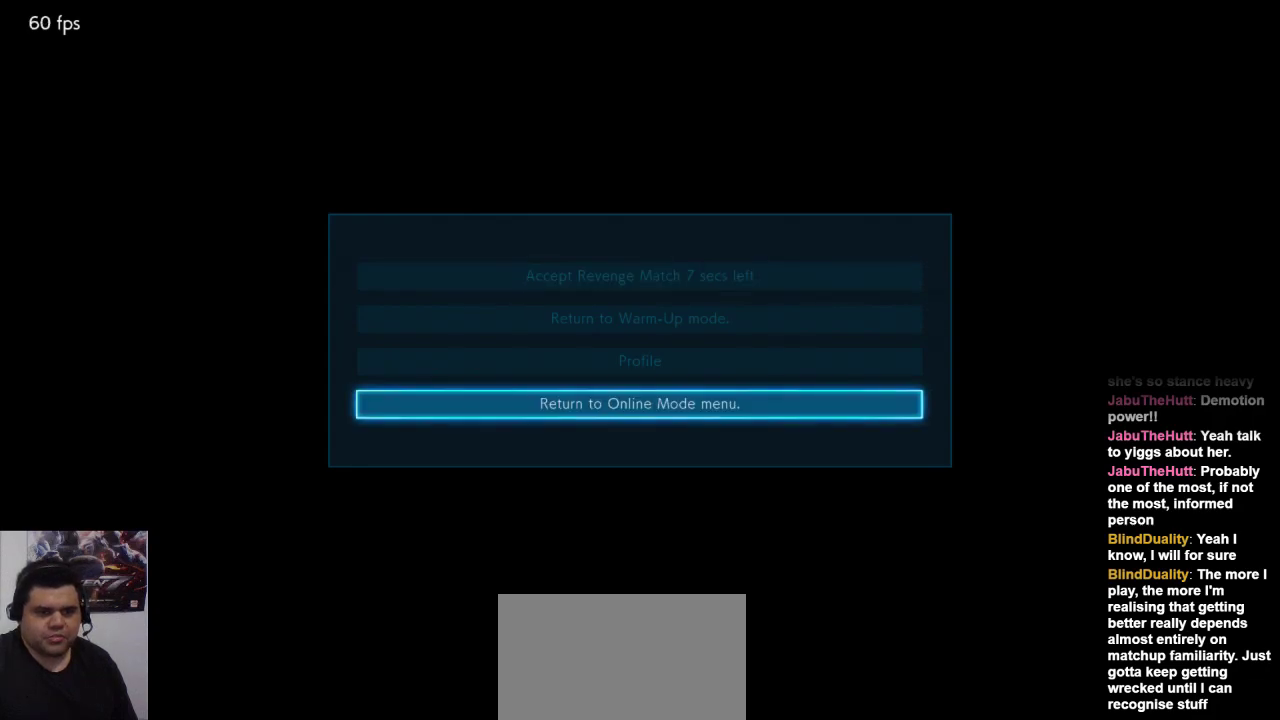
{"buttons": [], "left_stick": "center", "events": []}
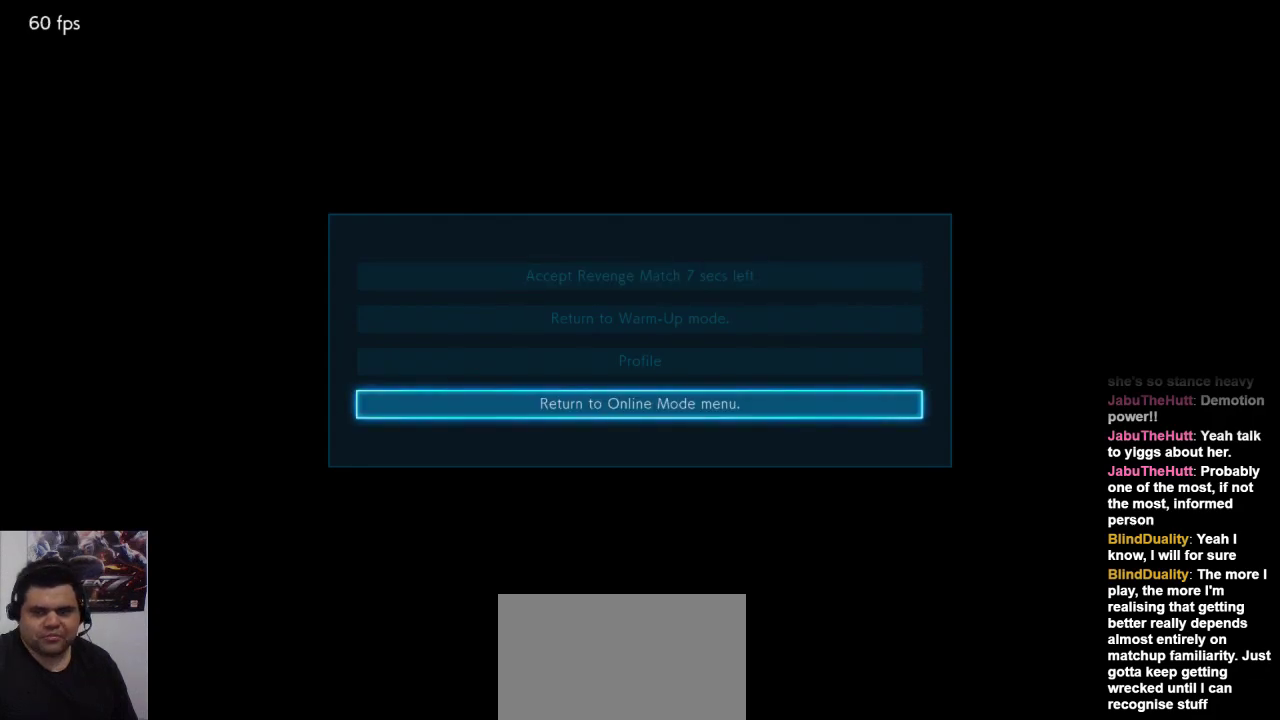
{"buttons": [], "left_stick": "center", "events": []}
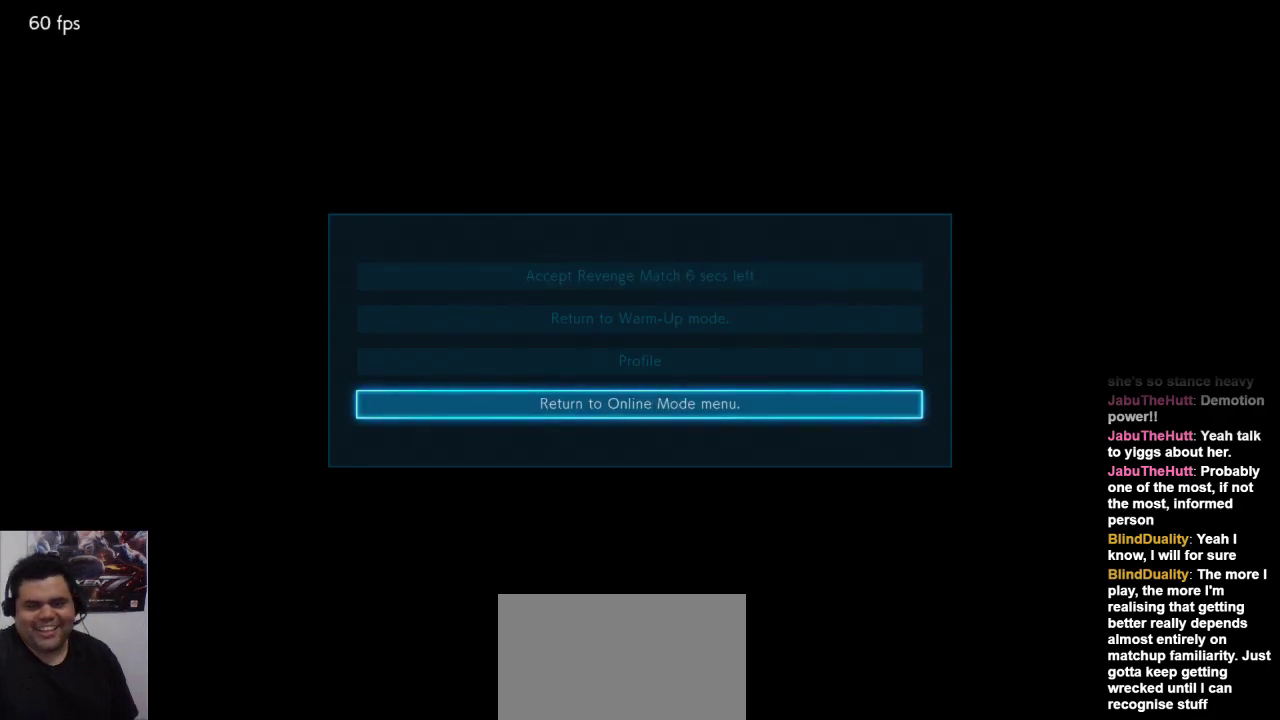
{"buttons": [], "left_stick": "center", "events": []}
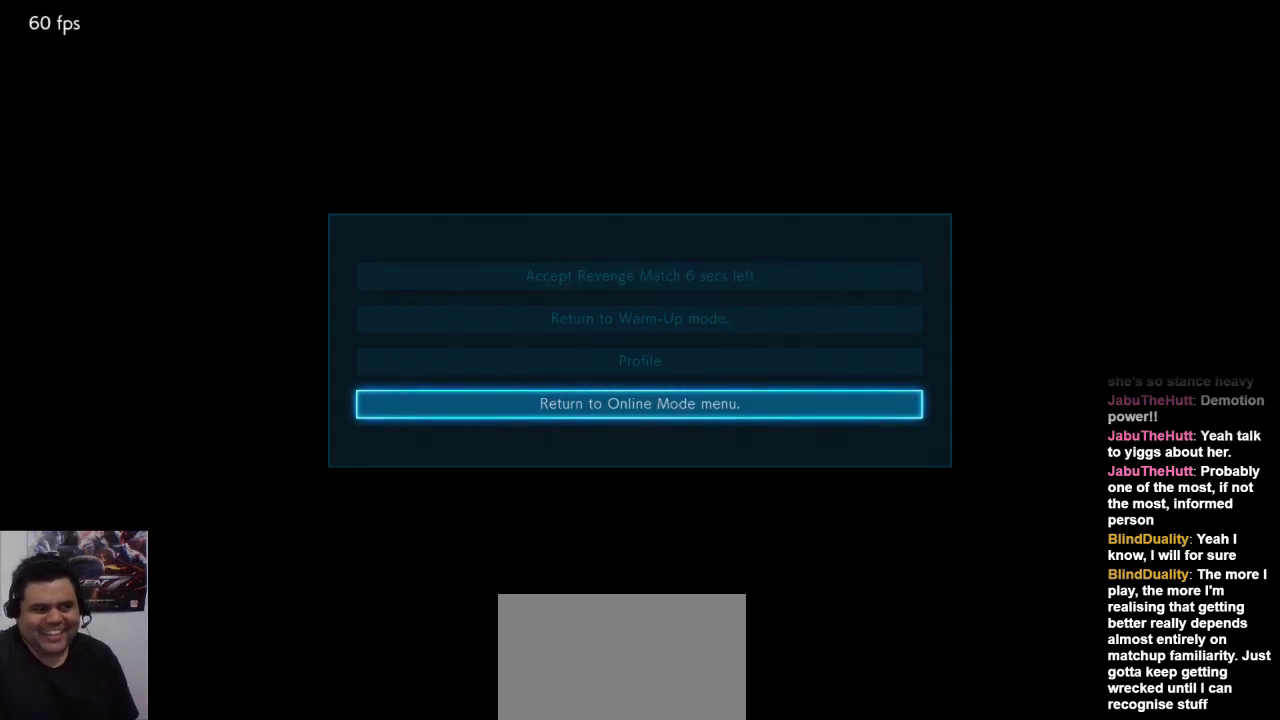
{"buttons": [], "left_stick": "center", "events": []}
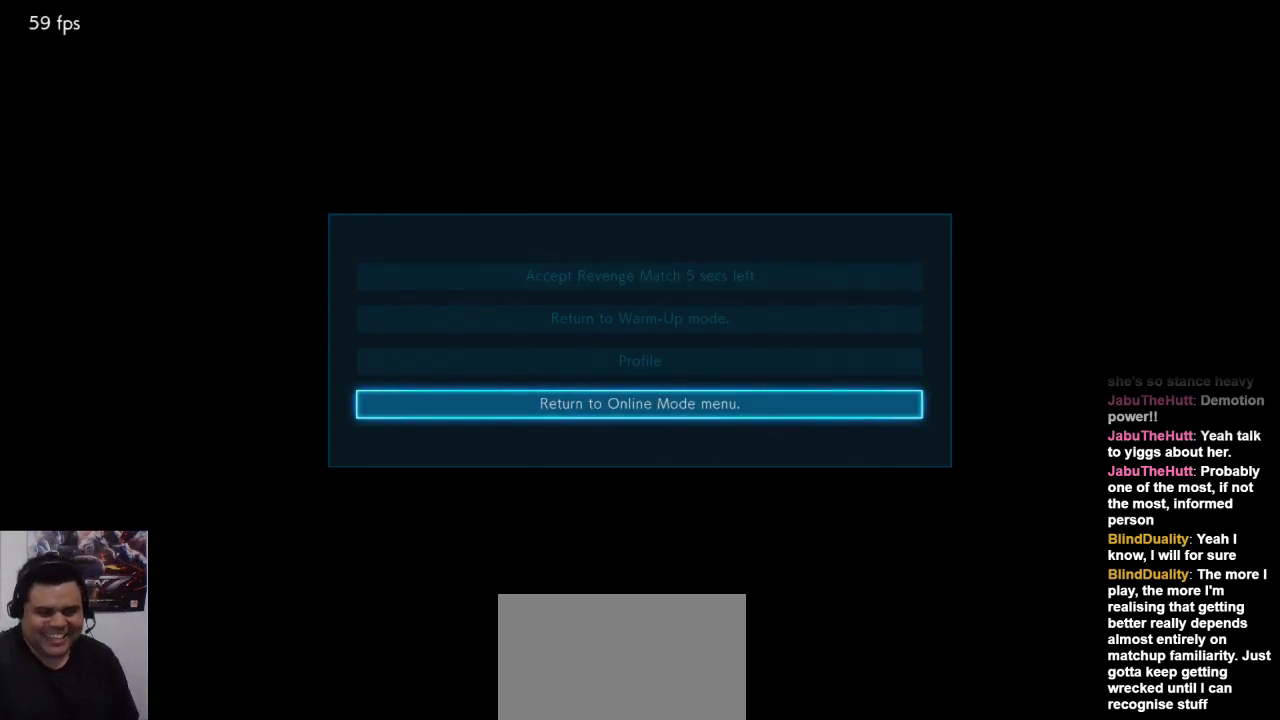
{"buttons": [], "left_stick": "center", "events": [[317, "L2", "down"], [450, "L2", "up"]]}